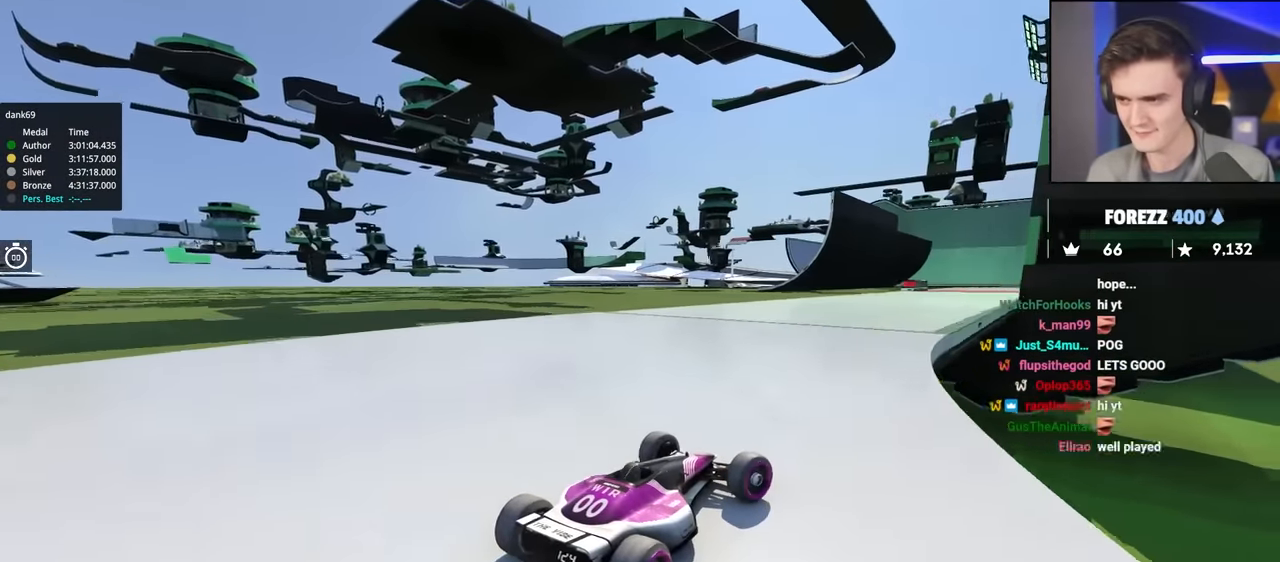
Gameplay with keyboard; each line is a JSON object with the keys held at the frame after it. "events" lists presses ("down") and releases ("up") of "brake", "down", "left", "right" and "up" between this image and that frame as [ms after this image, input, new state], when the widget could be followed in between. No other keys are recorded. Mouse input is not recorded. Key names are as the overlay labels them; some are game actions (e.g. jump) rather than physical keys.
{"keys": ["left", "up"], "events": [[384, "right", "up"], [434, "left", "down"]]}
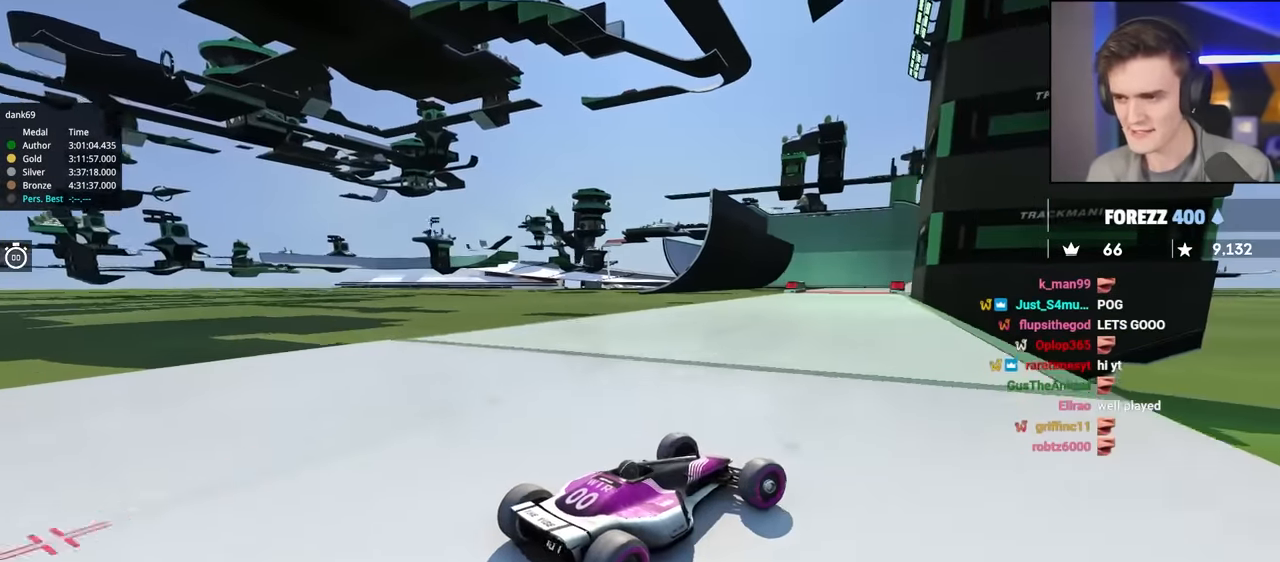
{"keys": ["left", "up"], "events": []}
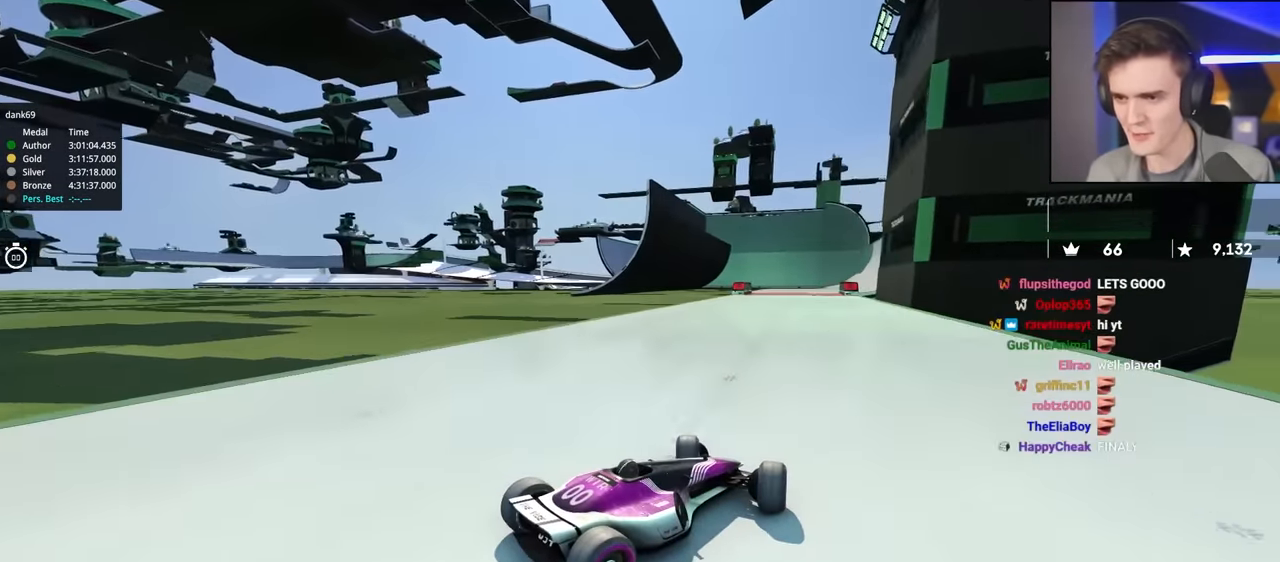
{"keys": ["up"], "events": [[234, "left", "up"]]}
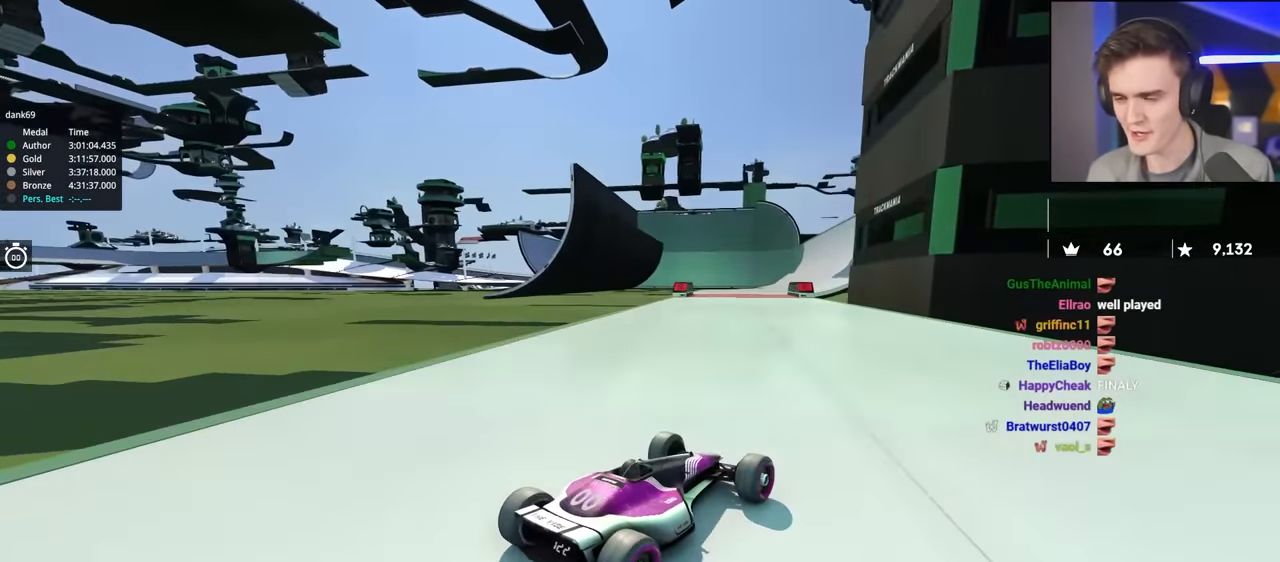
{"keys": ["up"], "events": [[100, "left", "down"], [200, "left", "up"]]}
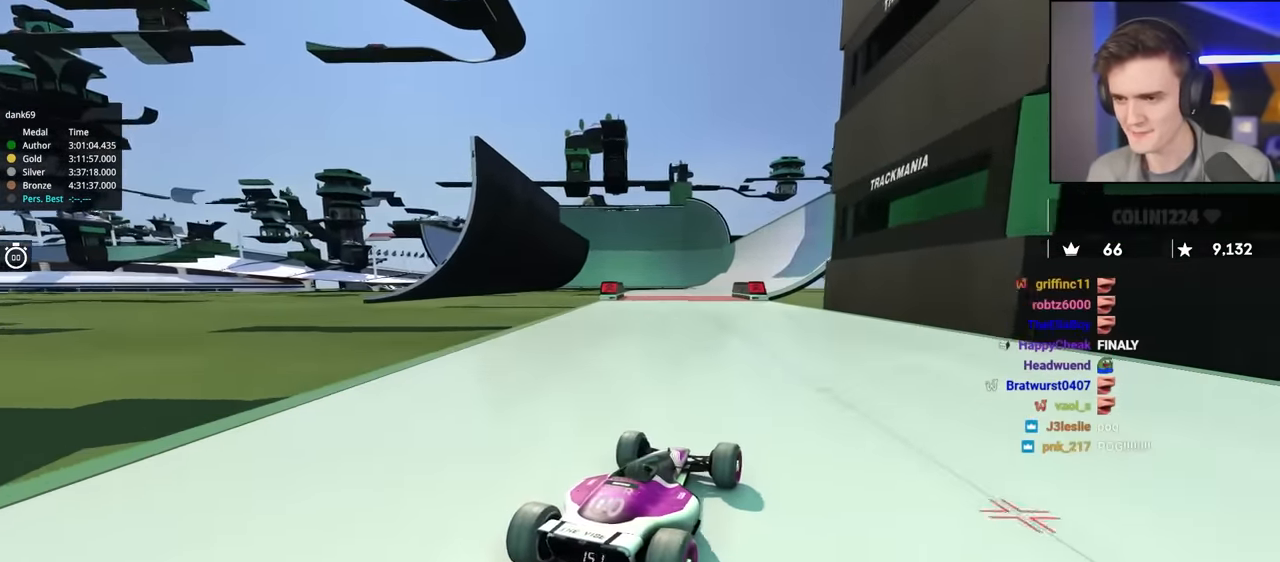
{"keys": ["up"], "events": [[67, "left", "down"], [167, "left", "up"], [250, "right", "down"], [350, "right", "up"]]}
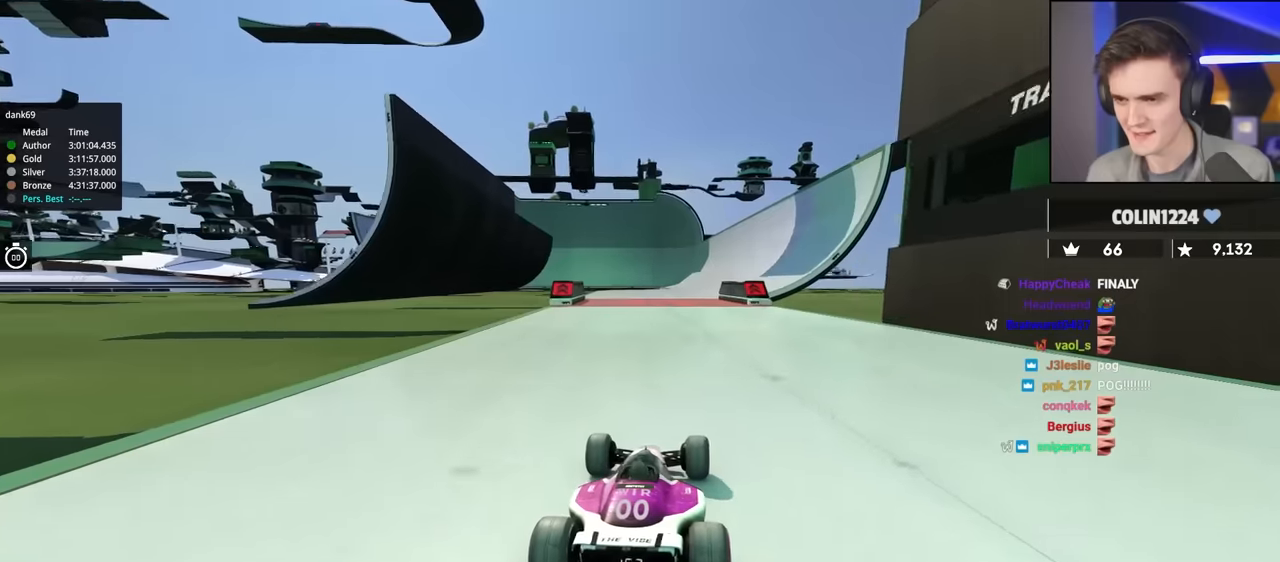
{"keys": ["right", "up"], "events": [[184, "right", "down"], [284, "right", "up"], [467, "right", "down"]]}
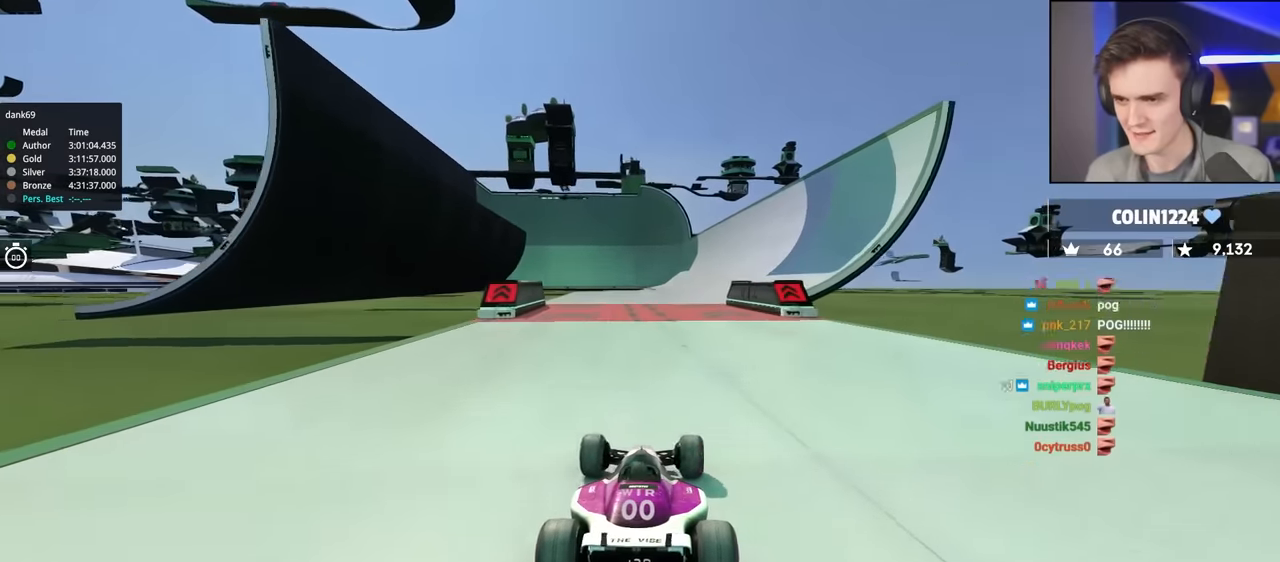
{"keys": ["up"], "events": [[50, "right", "up"], [300, "left", "down"], [434, "left", "up"]]}
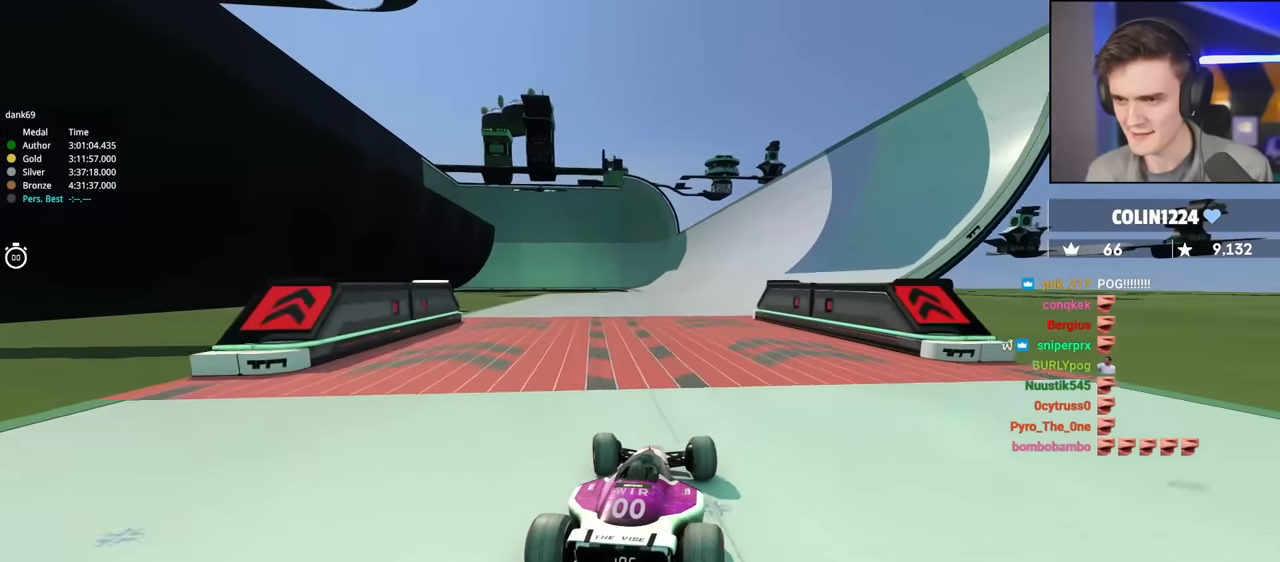
{"keys": ["up"], "events": [[67, "right", "down"], [167, "right", "up"]]}
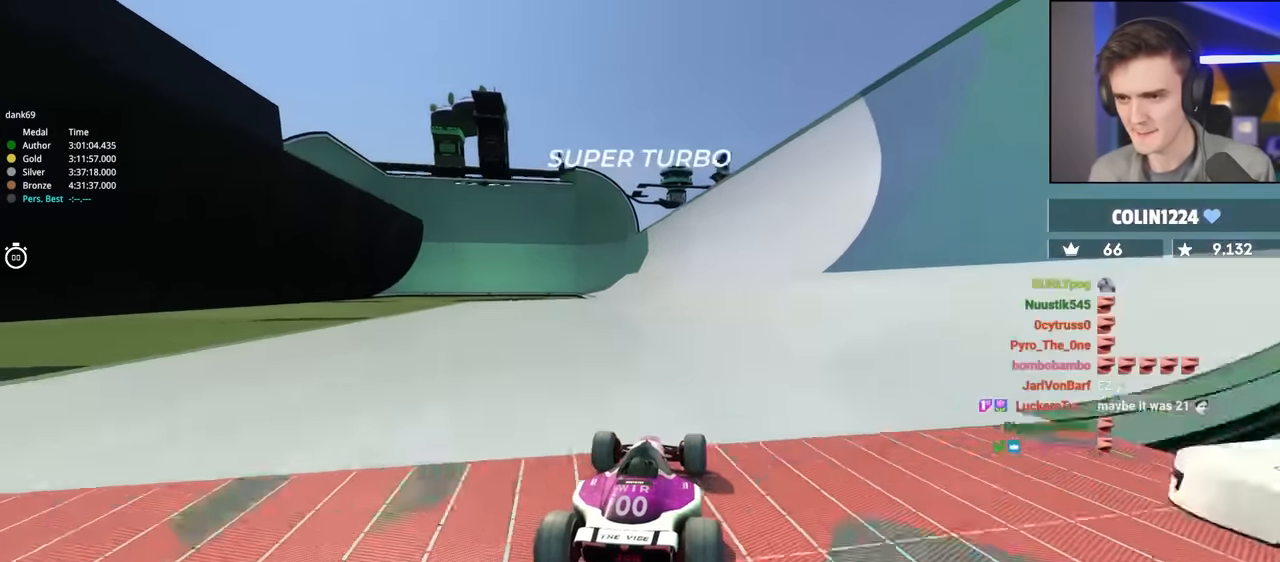
{"keys": ["right", "up"], "events": [[150, "left", "down"], [184, "left", "up"], [417, "right", "down"]]}
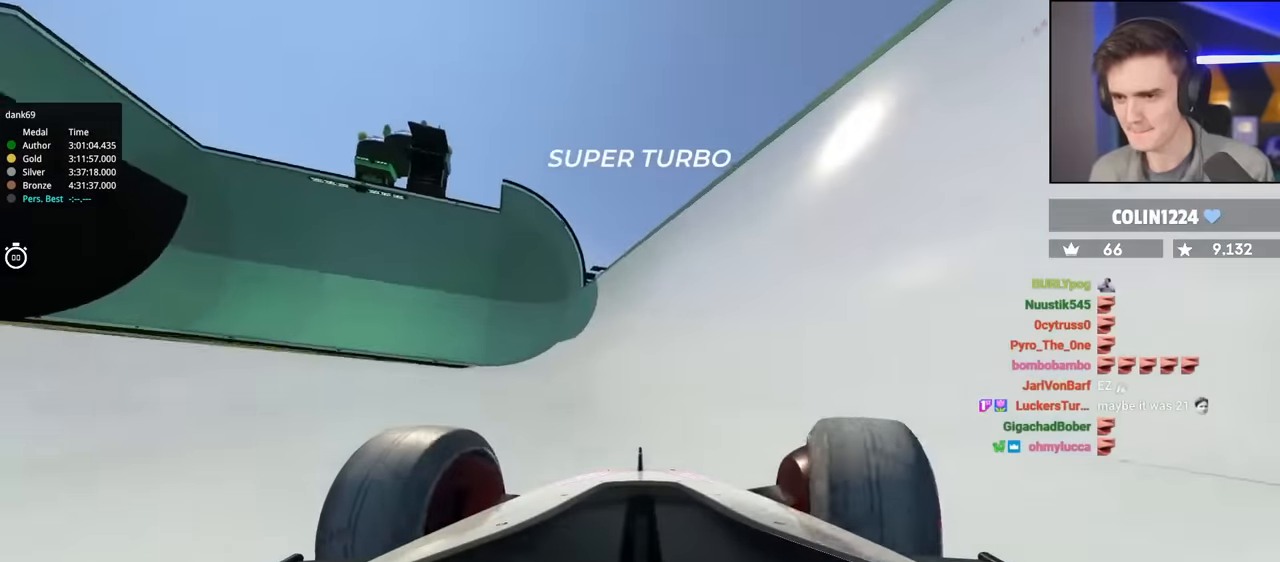
{"keys": ["up"], "events": [[67, "right", "up"], [350, "left", "down"], [384, "left", "up"]]}
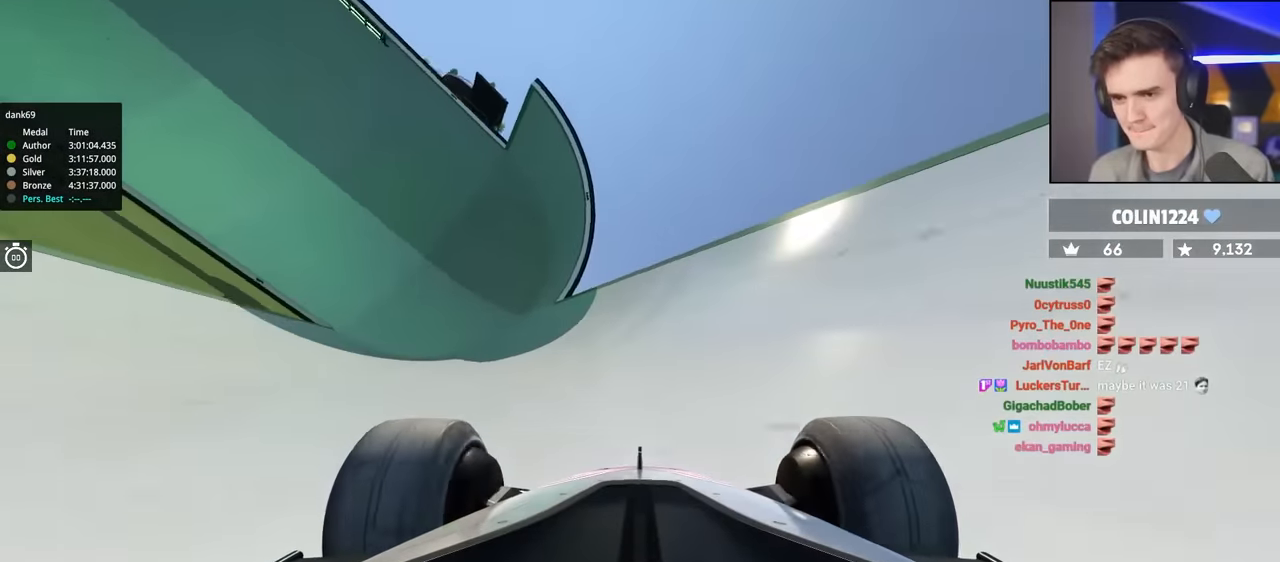
{"keys": ["up"], "events": [[34, "right", "down"], [84, "right", "up"], [367, "left", "down"], [500, "left", "up"]]}
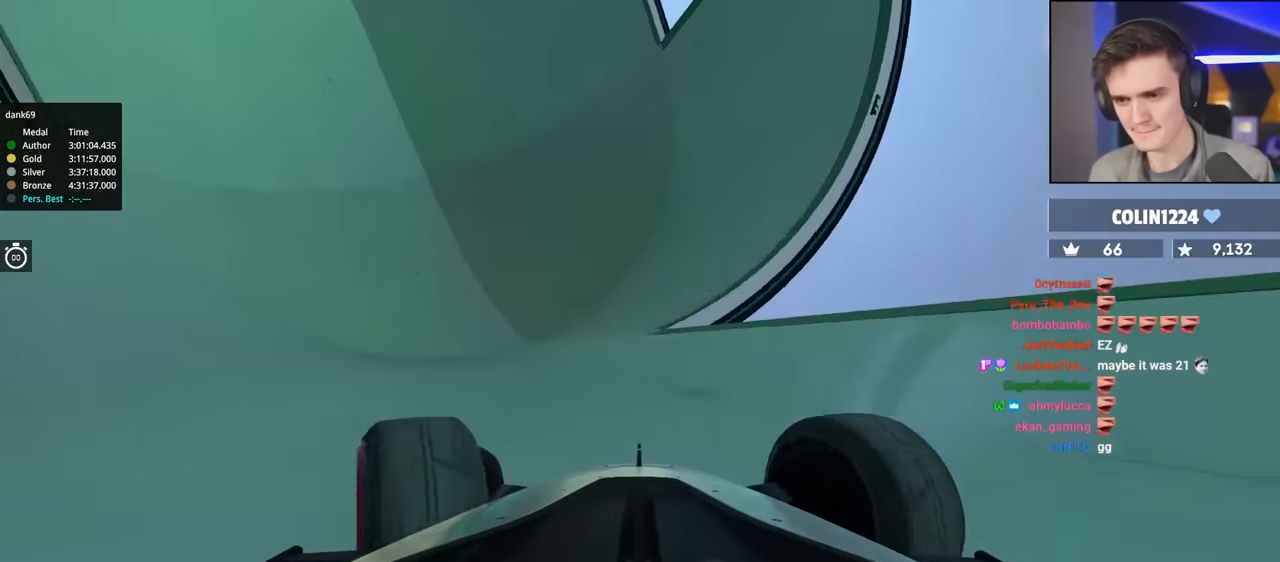
{"keys": ["right", "up"], "events": [[334, "left", "down"], [367, "left", "up"], [417, "right", "down"]]}
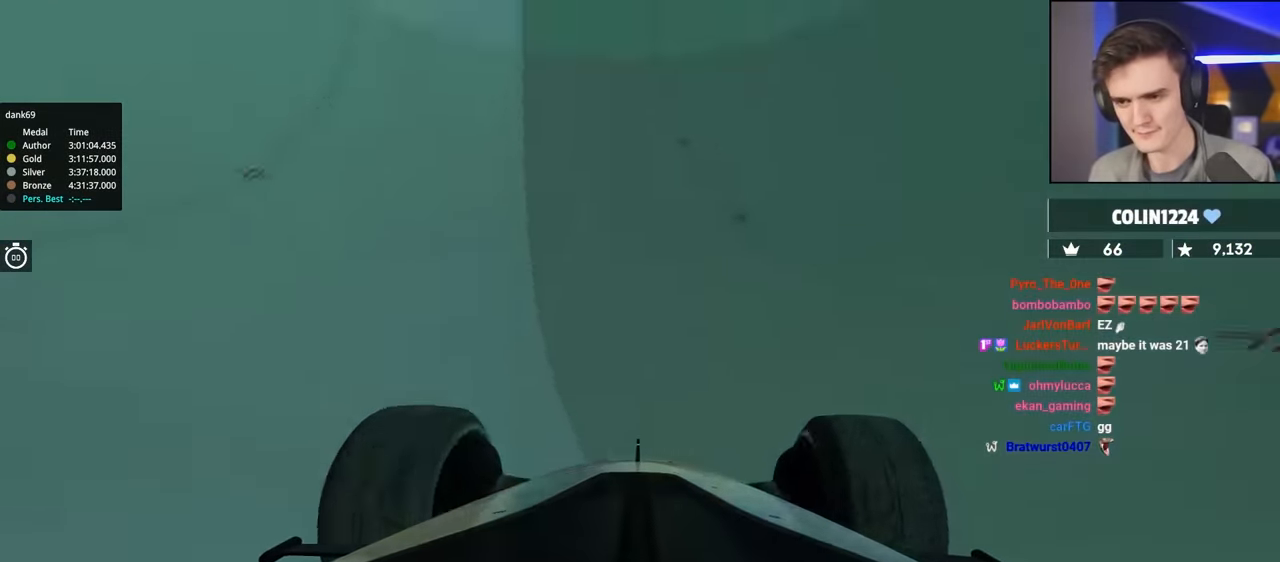
{"keys": ["up"], "events": [[100, "right", "up"], [150, "left", "down"], [250, "left", "up"], [334, "right", "down"], [484, "right", "up"]]}
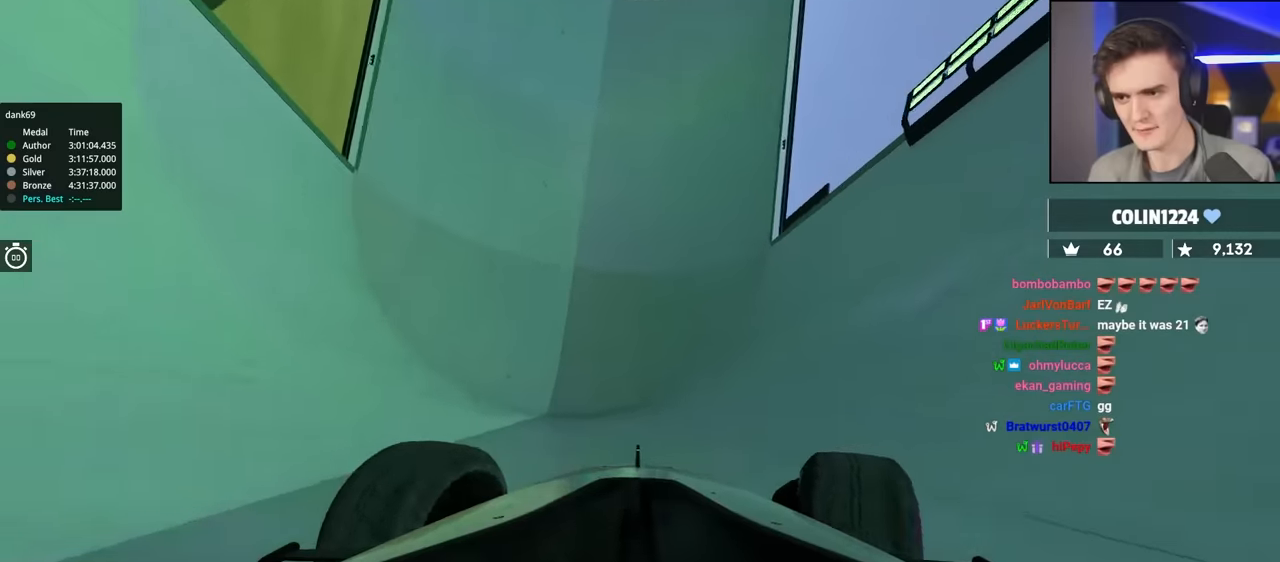
{"keys": ["left", "up"], "events": [[34, "left", "down"]]}
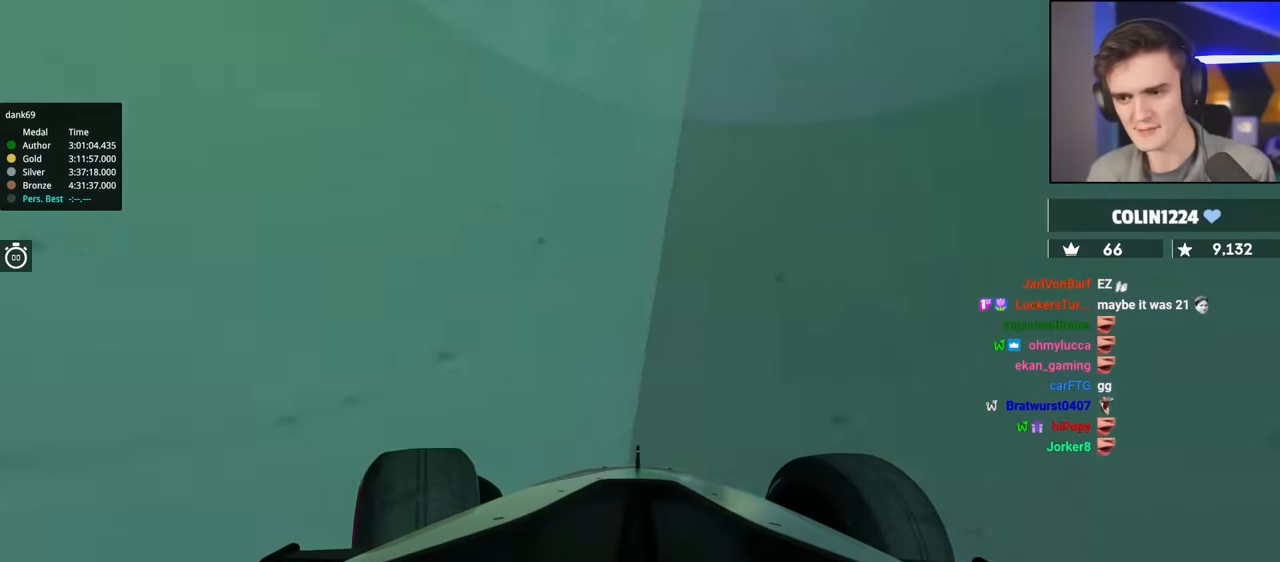
{"keys": ["left", "up"], "events": []}
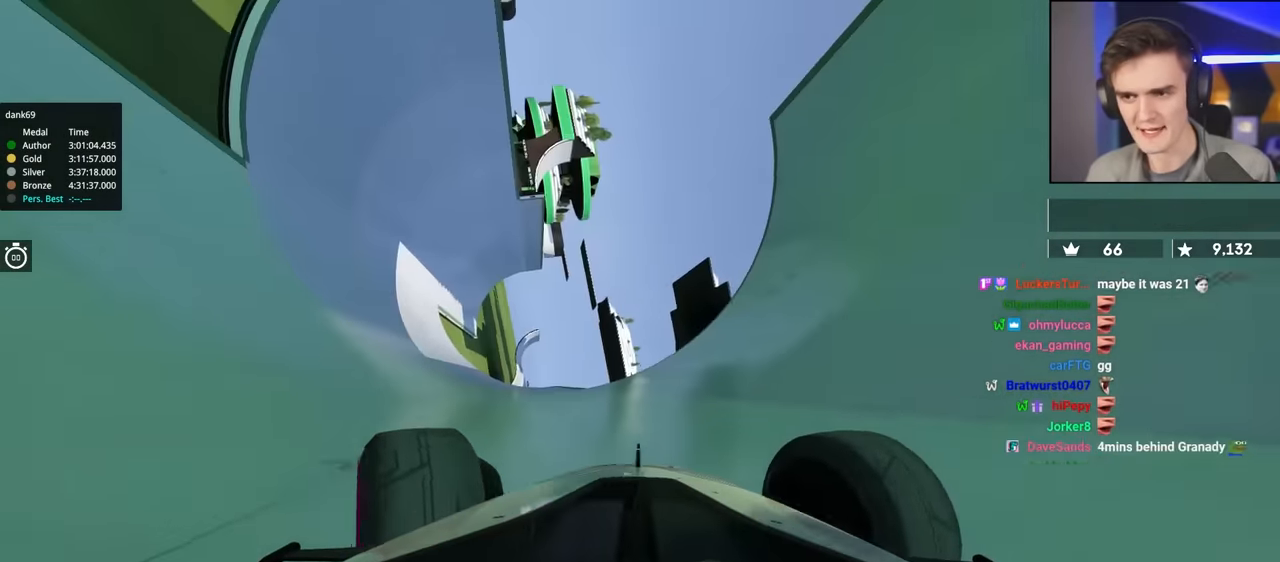
{"keys": ["left", "up"], "events": [[67, "left", "up"], [100, "right", "down"], [200, "right", "up"], [250, "left", "down"]]}
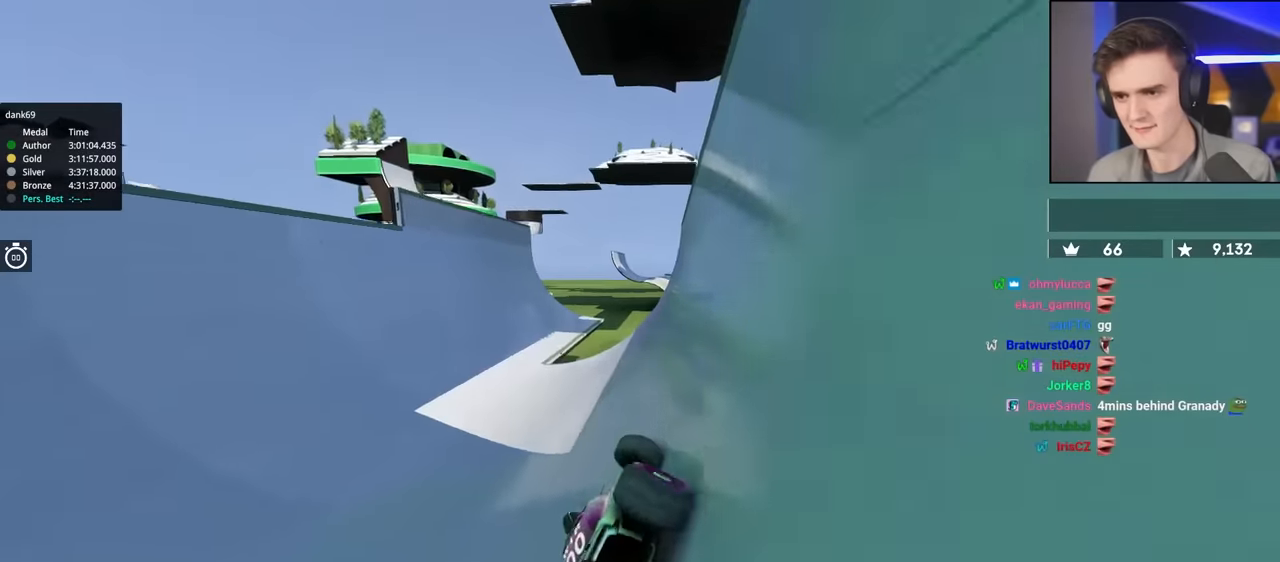
{"keys": ["up"], "events": [[167, "left", "up"], [217, "right", "down"], [400, "right", "up"]]}
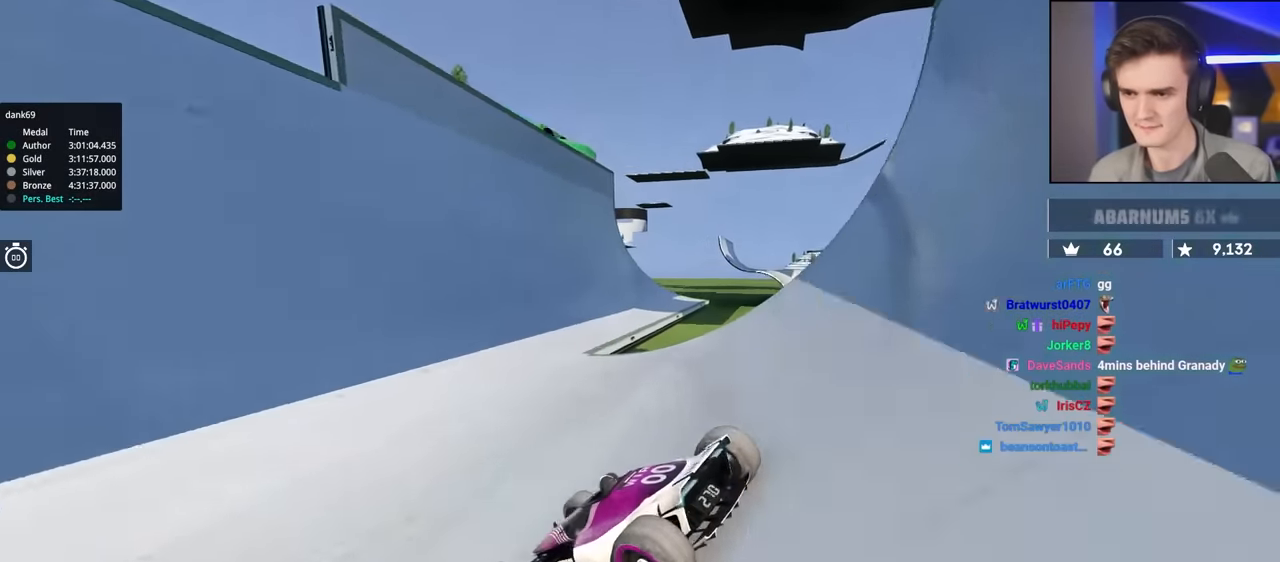
{"keys": ["right", "up"], "events": [[50, "right", "down"]]}
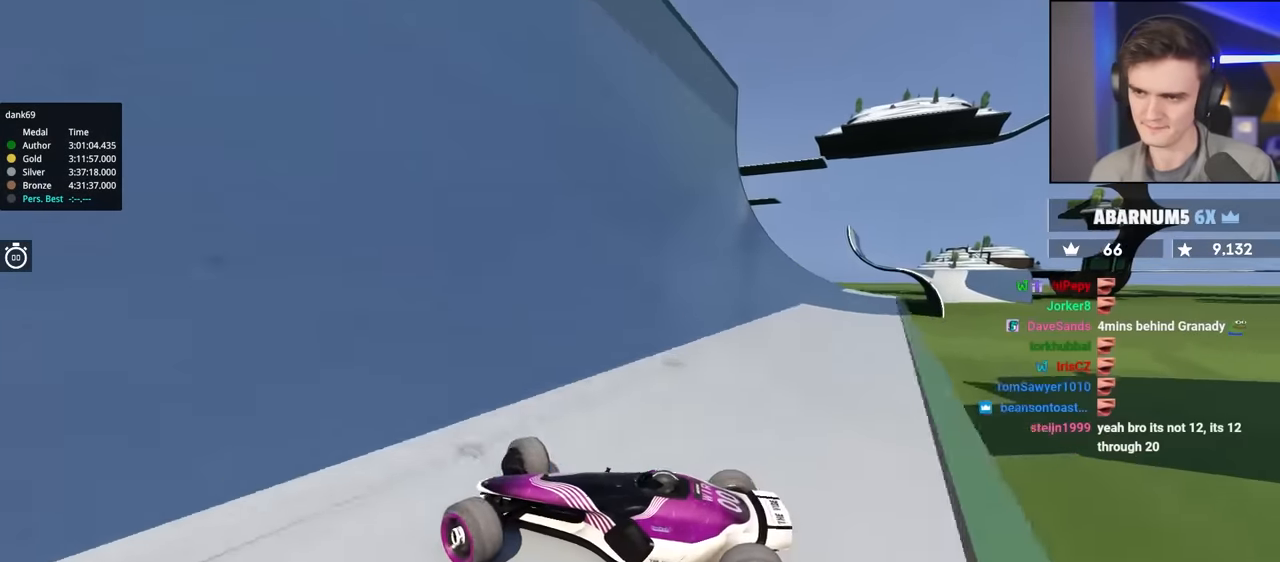
{"keys": ["brake", "right", "up"], "events": [[350, "brake", "down"]]}
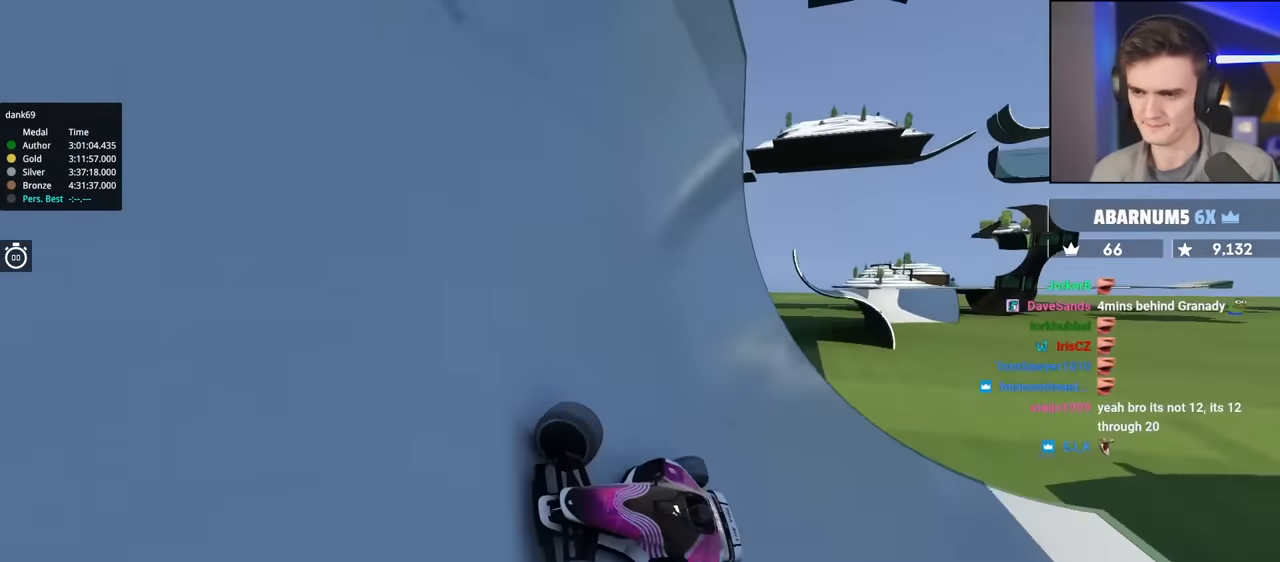
{"keys": ["left", "up"], "events": [[34, "brake", "up"], [217, "right", "up"], [317, "left", "down"]]}
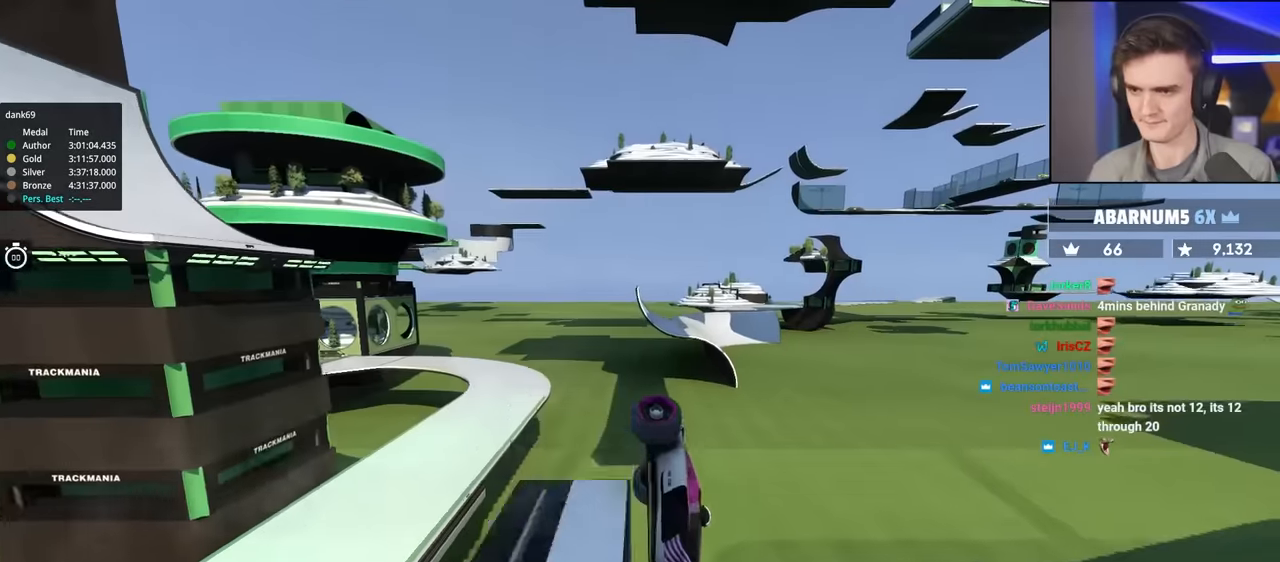
{"keys": ["right", "up"], "events": [[100, "left", "up"], [133, "right", "down"]]}
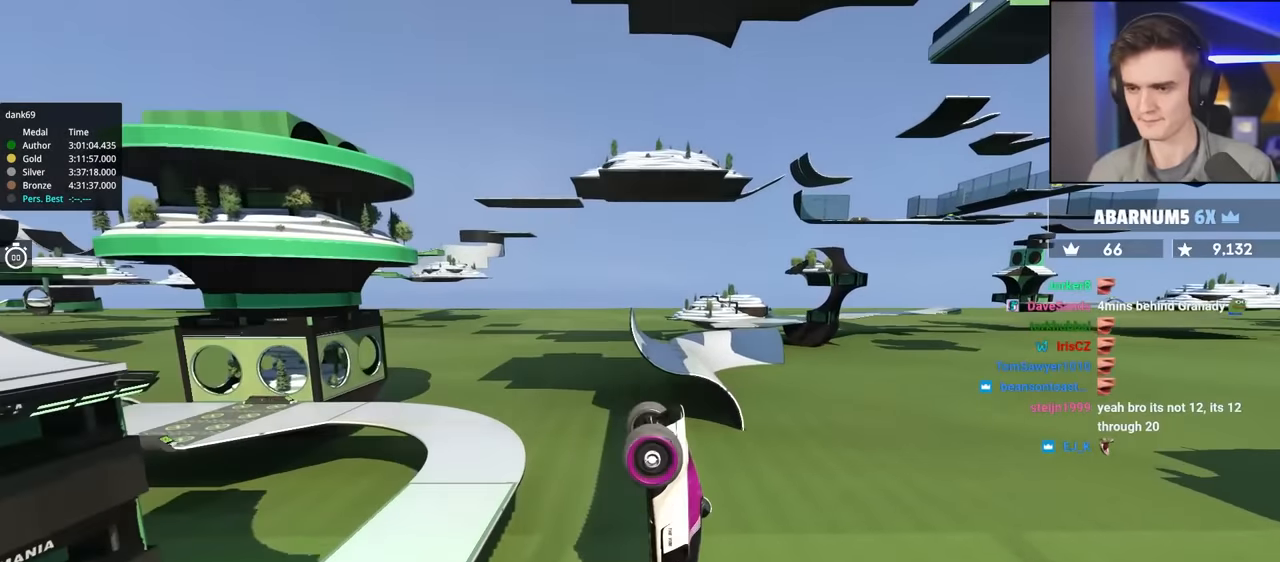
{"keys": ["right", "up"], "events": []}
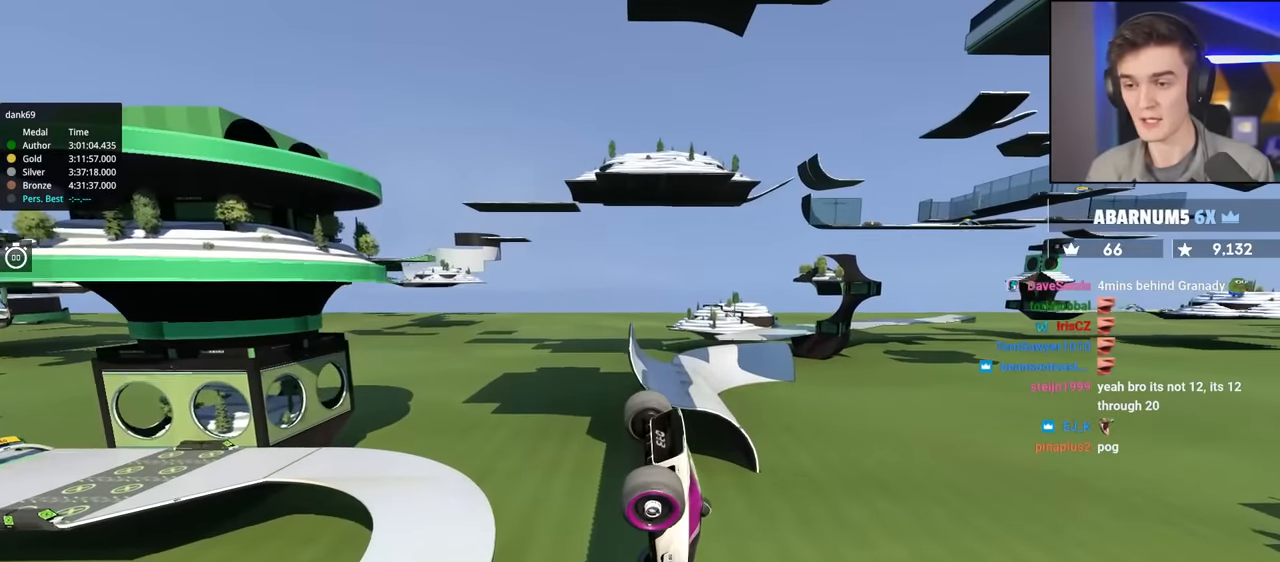
{"keys": ["right", "up"], "events": []}
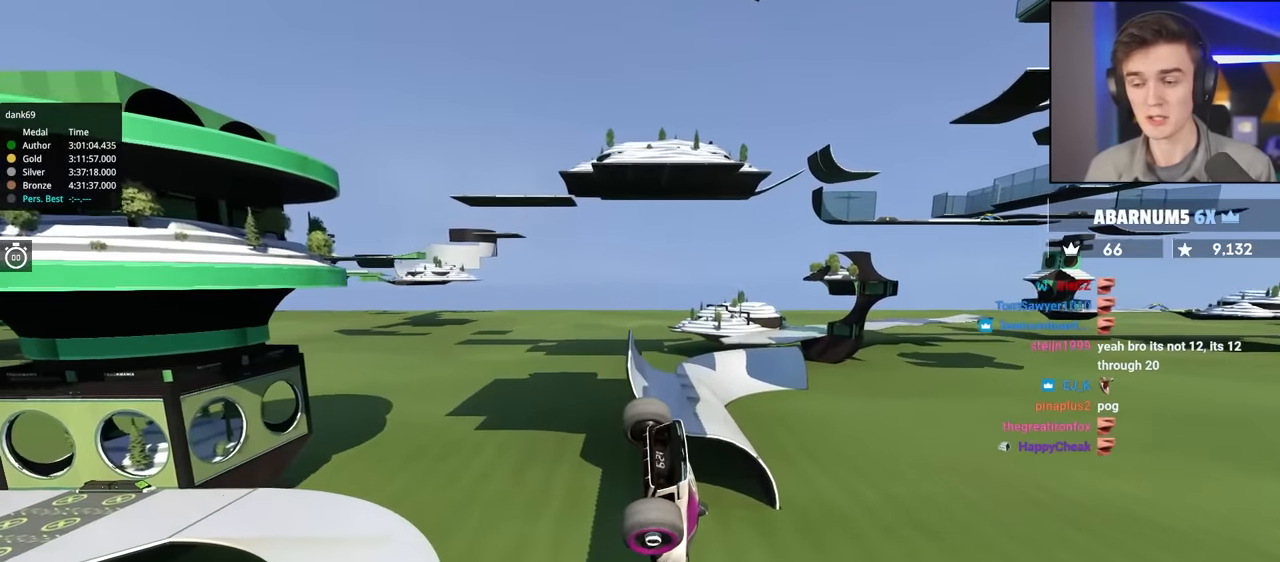
{"keys": ["right", "up"], "events": []}
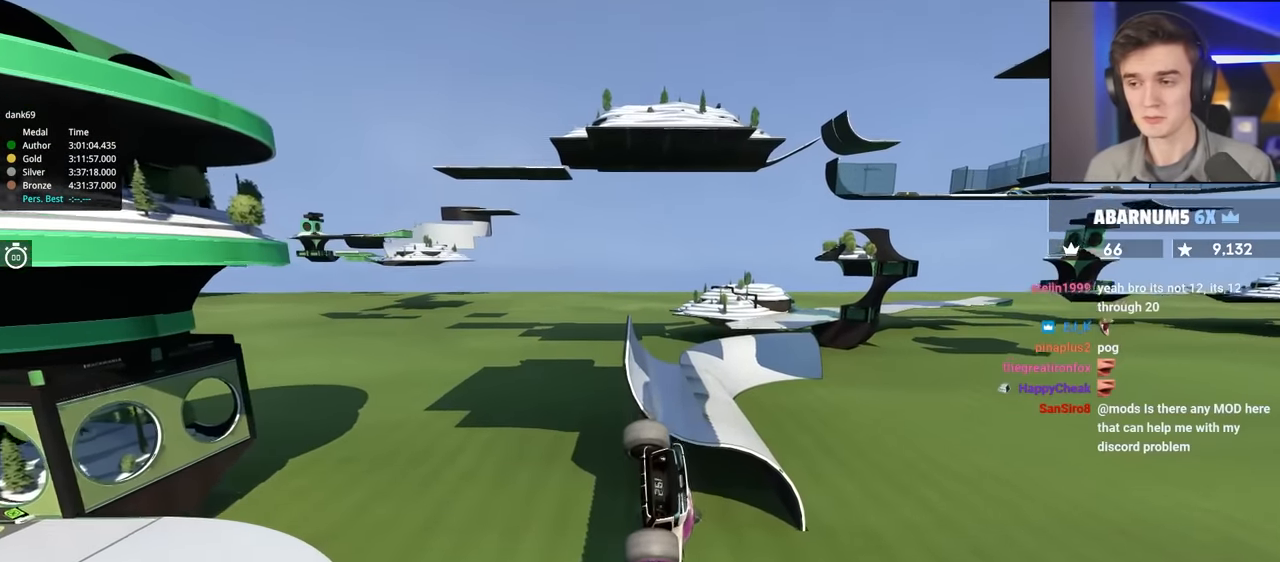
{"keys": ["right", "up"], "events": []}
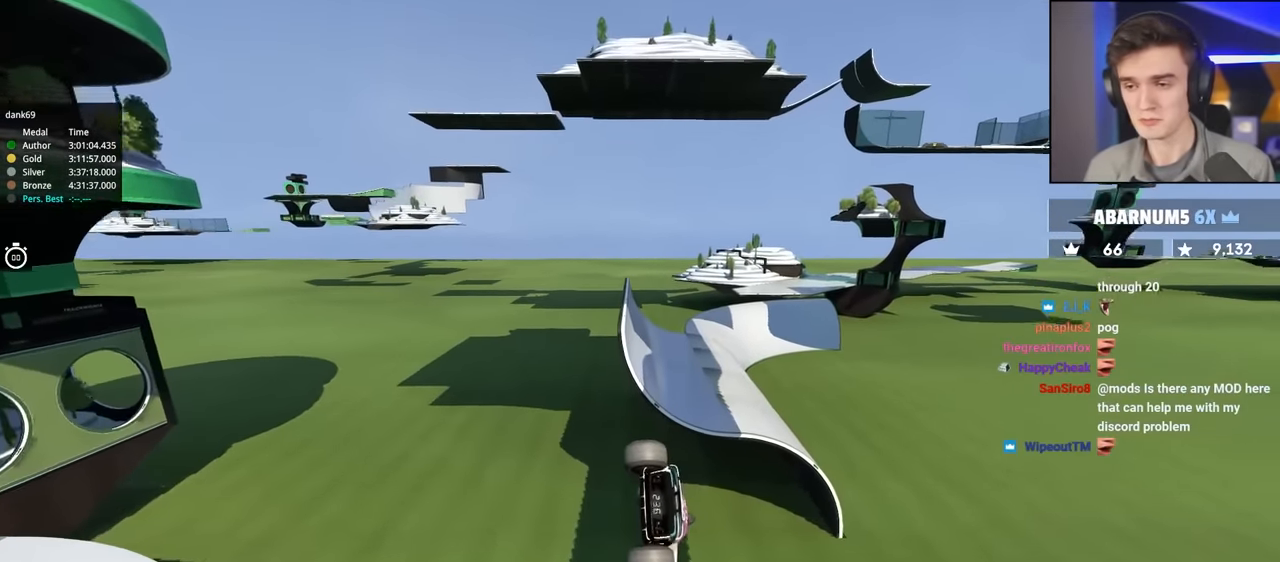
{"keys": [], "events": [[217, "right", "up"], [217, "up", "up"]]}
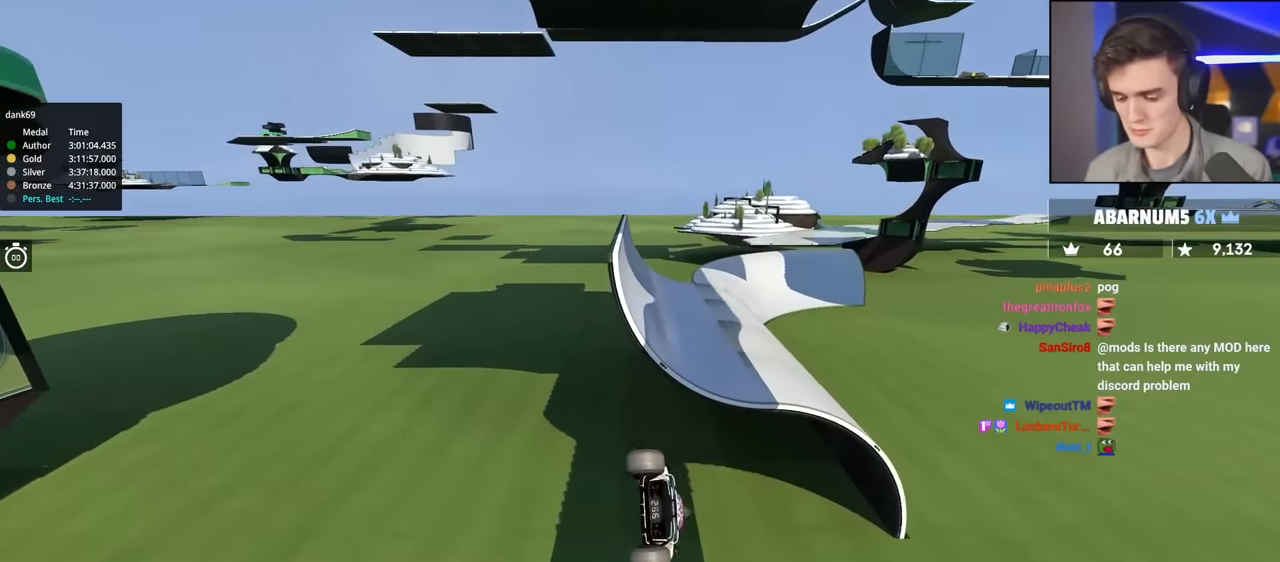
{"keys": [], "events": []}
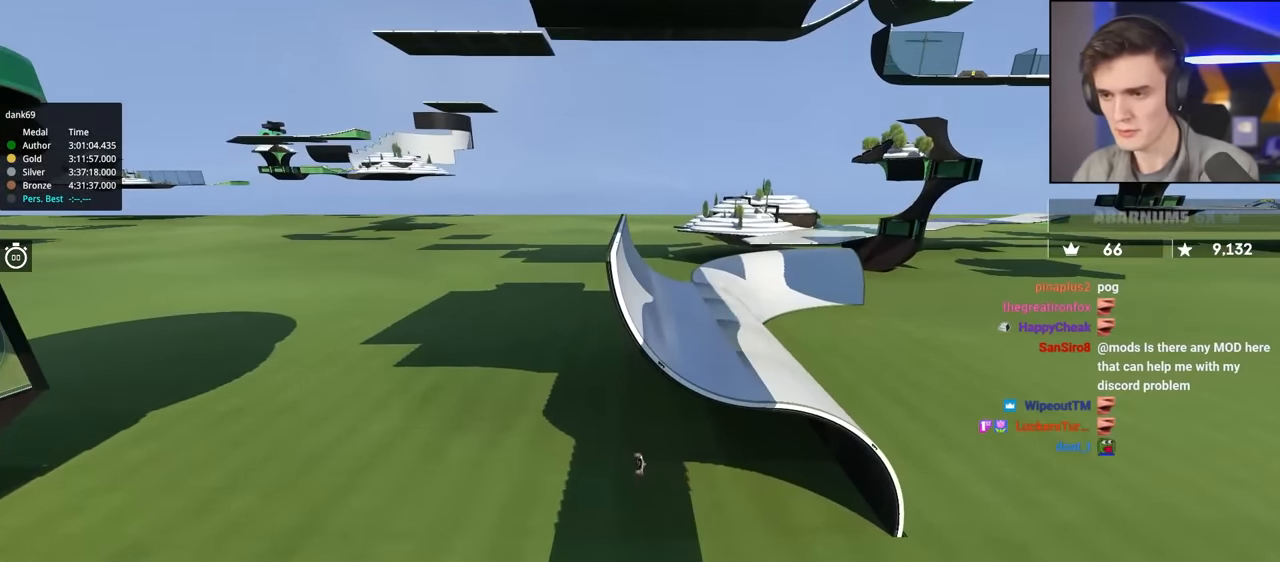
{"keys": ["up"], "events": [[67, "up", "down"]]}
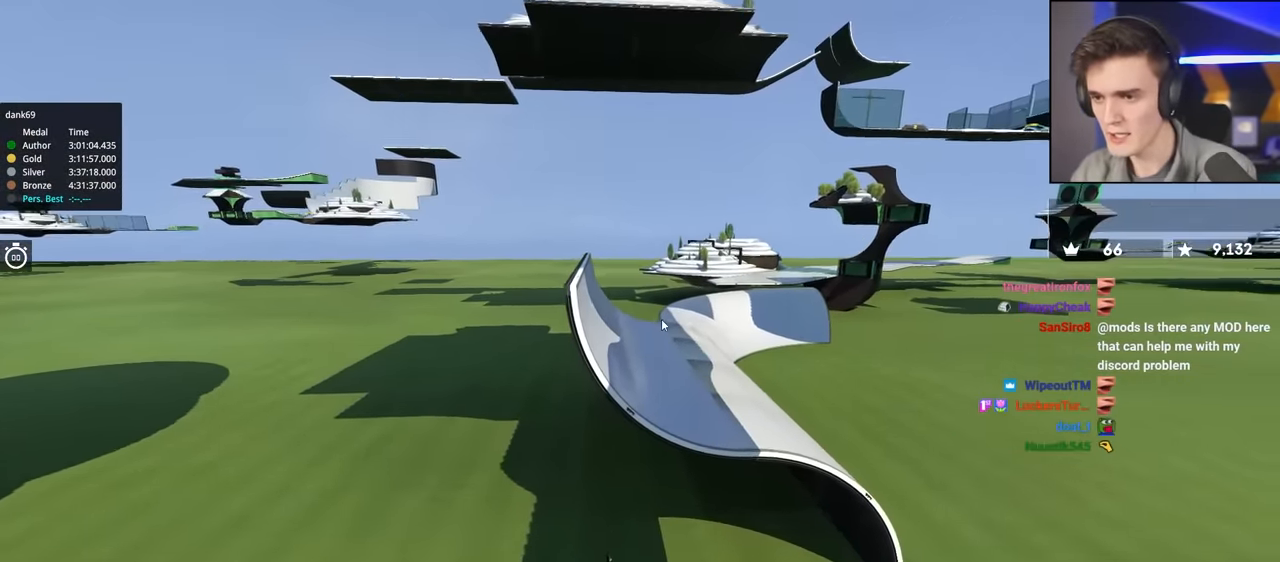
{"keys": ["left", "up"], "events": [[83, "left", "down"], [167, "left", "up"], [383, "left", "down"]]}
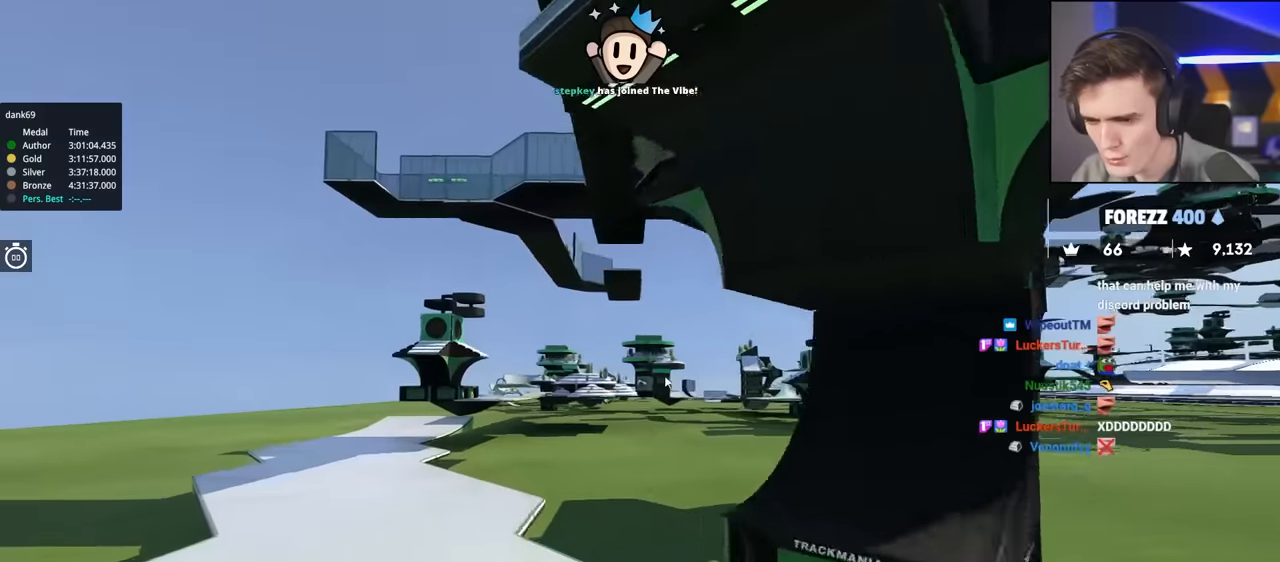
{"keys": ["left", "up"], "events": []}